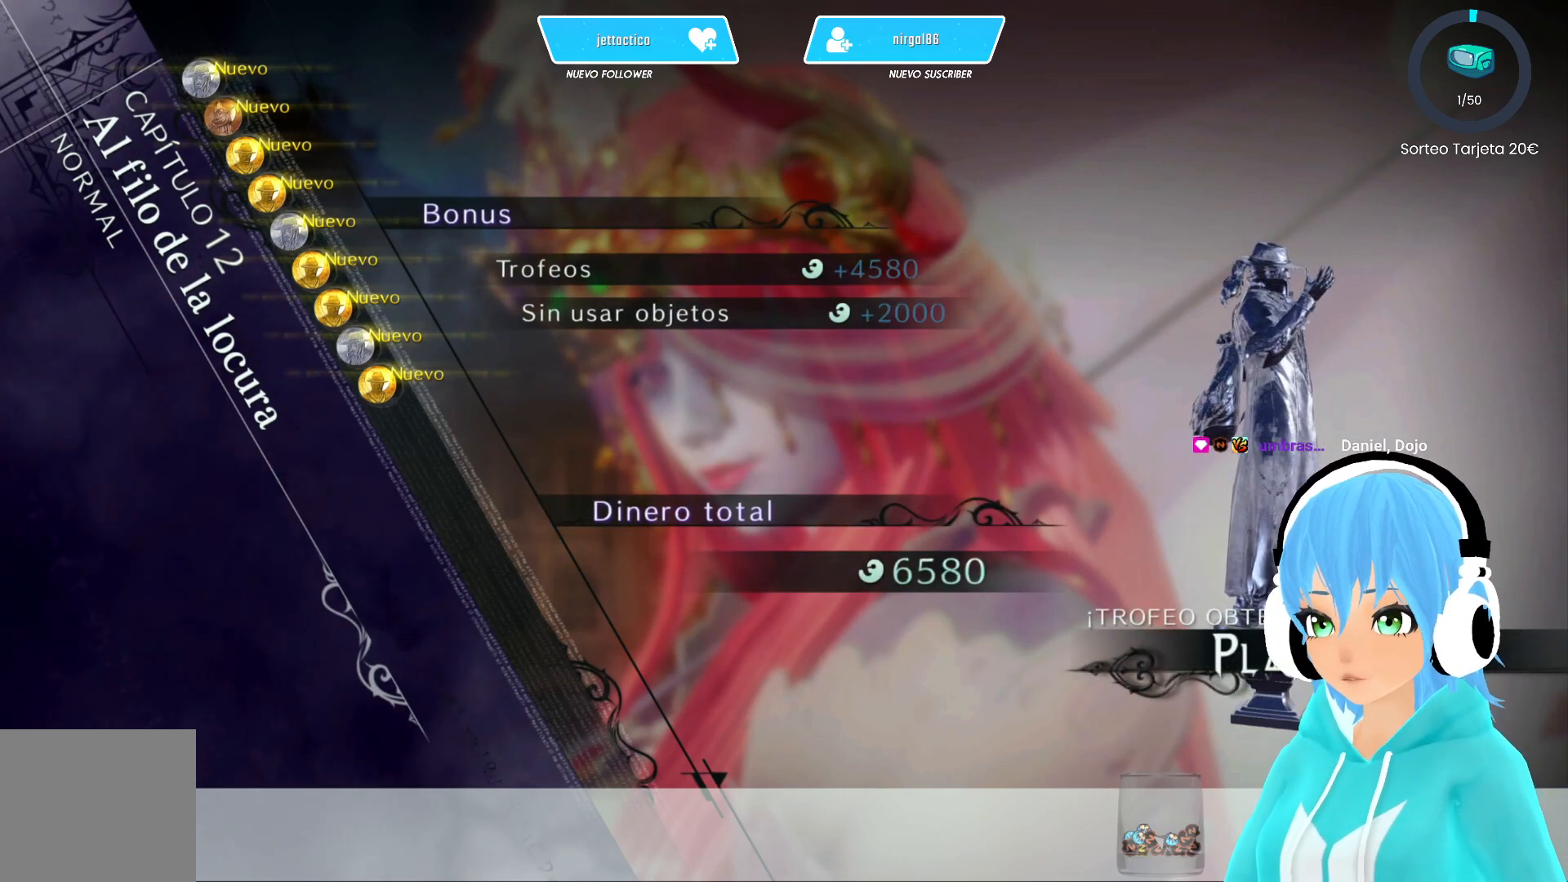
Gameplay with a controller (Xbox layout); each line is a JSON object with the inputs held at the frame after it. "events" lists button and stick changes between this image and that frame as [ms after this image, input, new state], when the widget could be followed in between.
{"buttons": [], "left_stick": "center", "right_stick": "center", "events": [[367, "B", "down"], [467, "B", "up"]]}
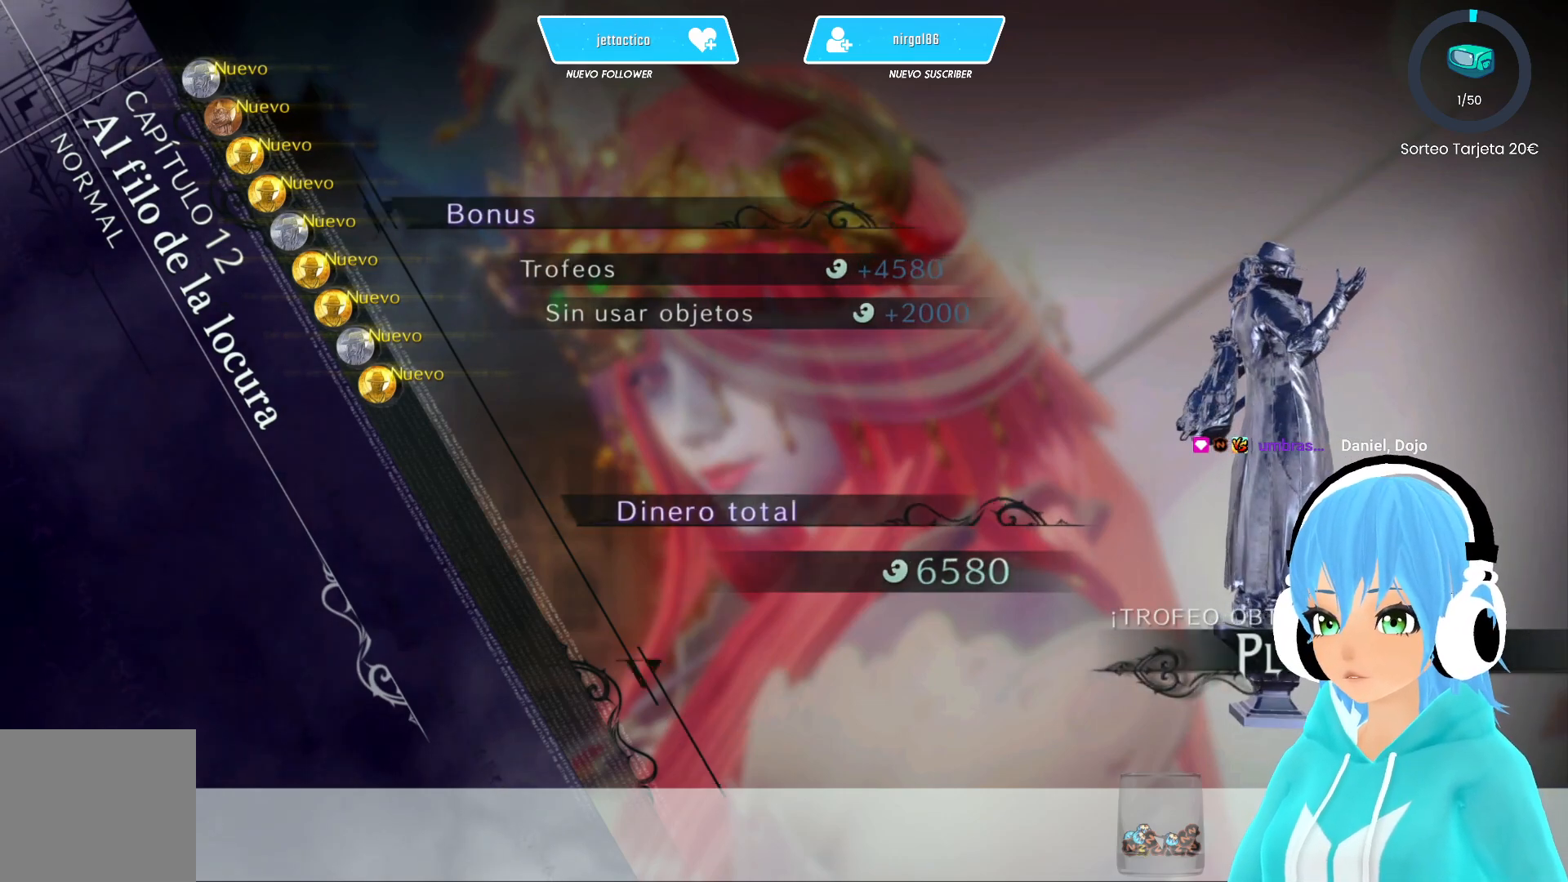
{"buttons": [], "left_stick": "center", "right_stick": "center", "events": [[300, "B", "down"], [450, "B", "up"]]}
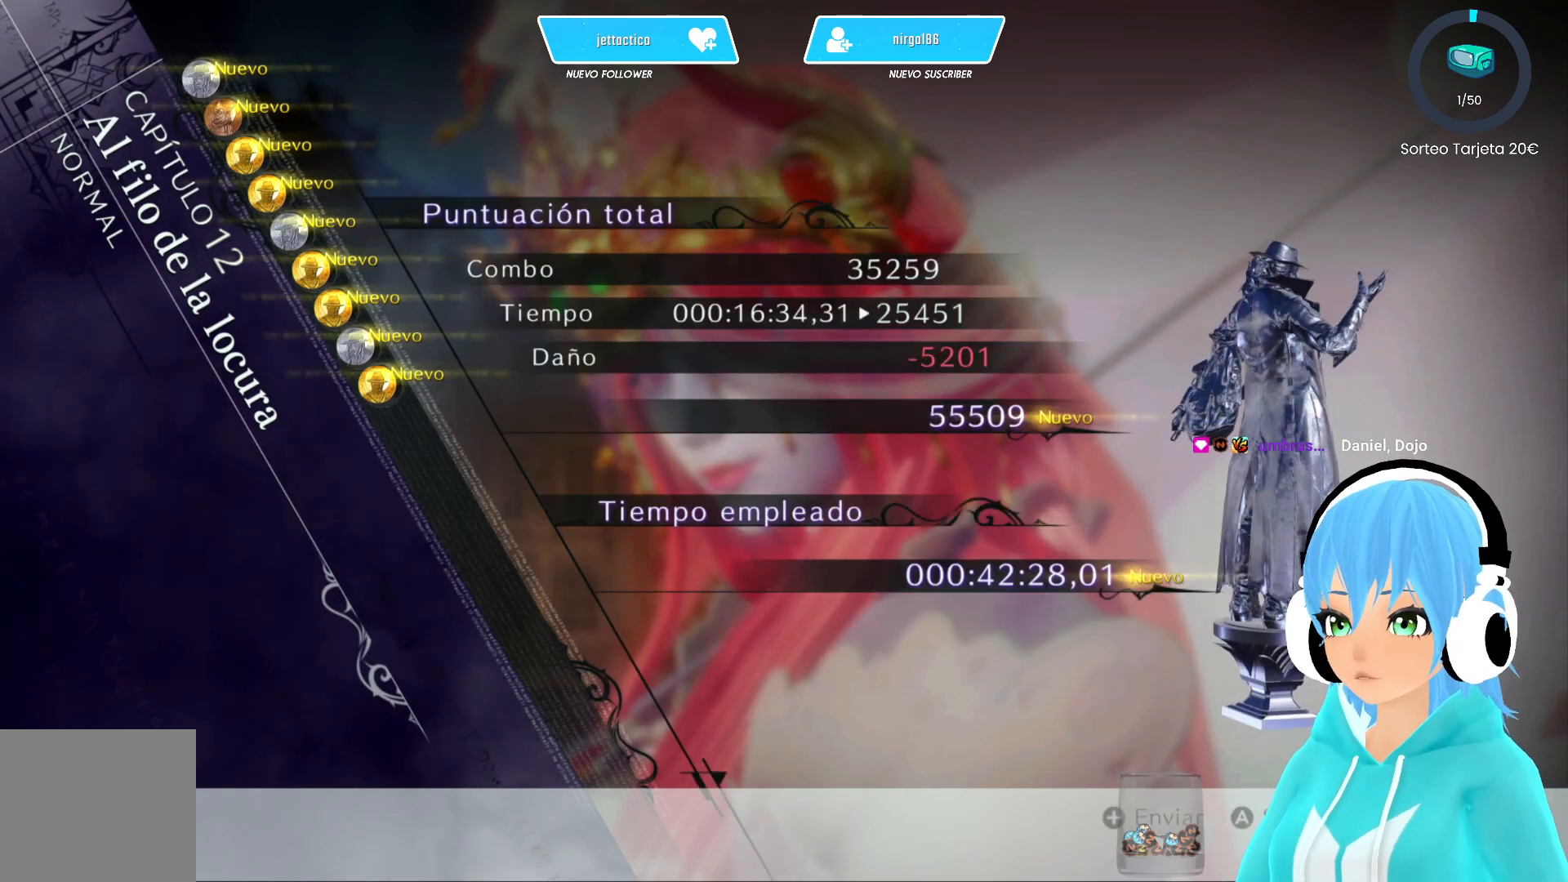
{"buttons": ["B"], "left_stick": "center", "right_stick": "center", "events": [[400, "B", "down"]]}
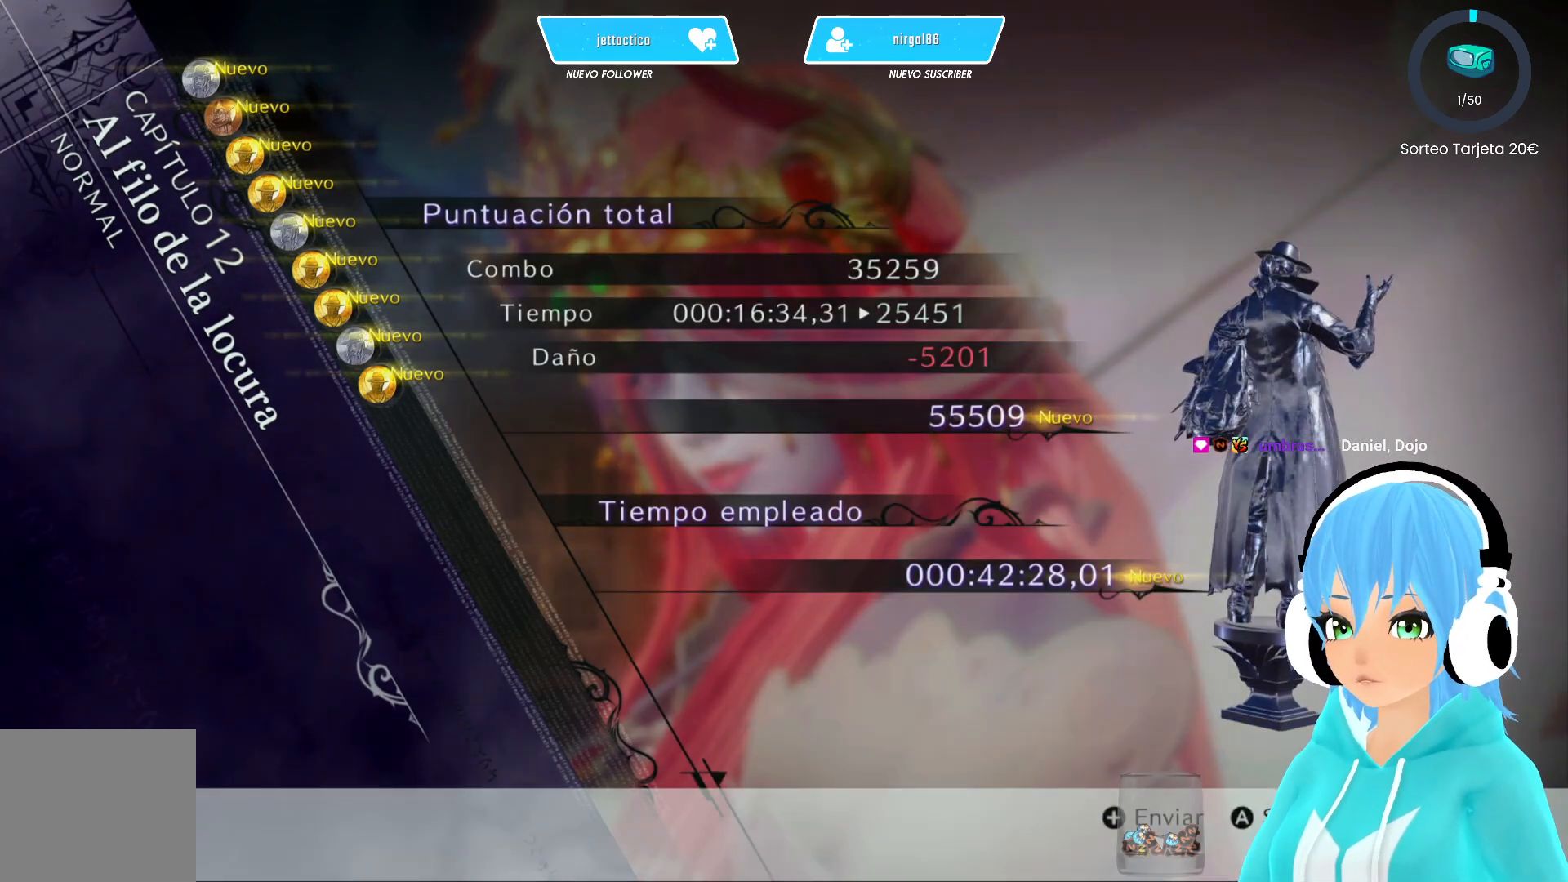
{"buttons": [], "left_stick": "center", "right_stick": "center", "events": [[17, "B", "up"], [150, "B", "down"], [250, "B", "up"]]}
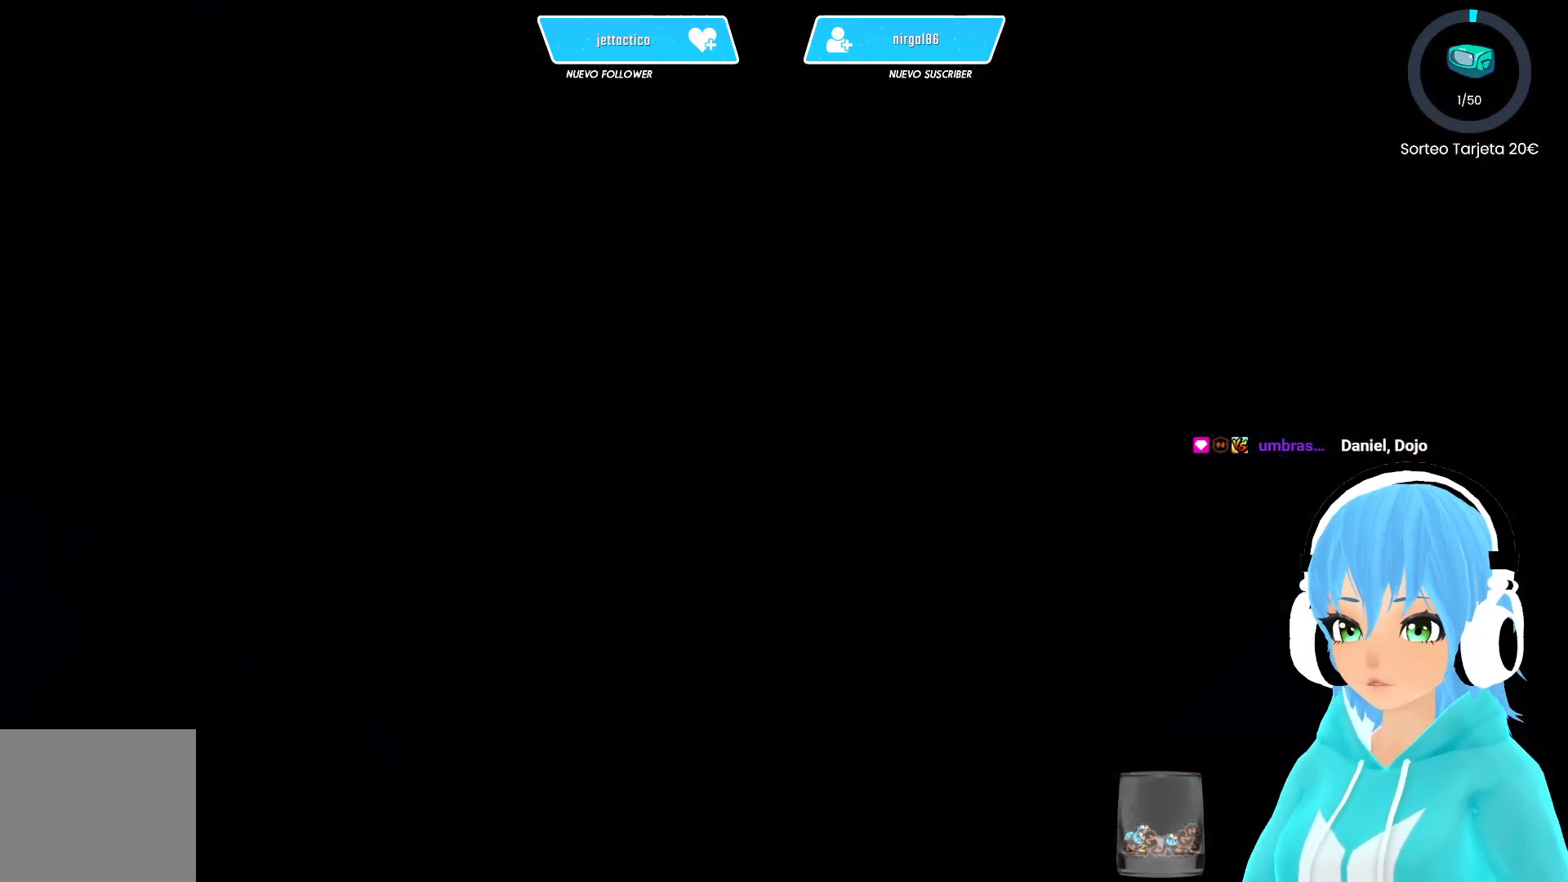
{"buttons": [], "left_stick": "center", "right_stick": "center", "events": []}
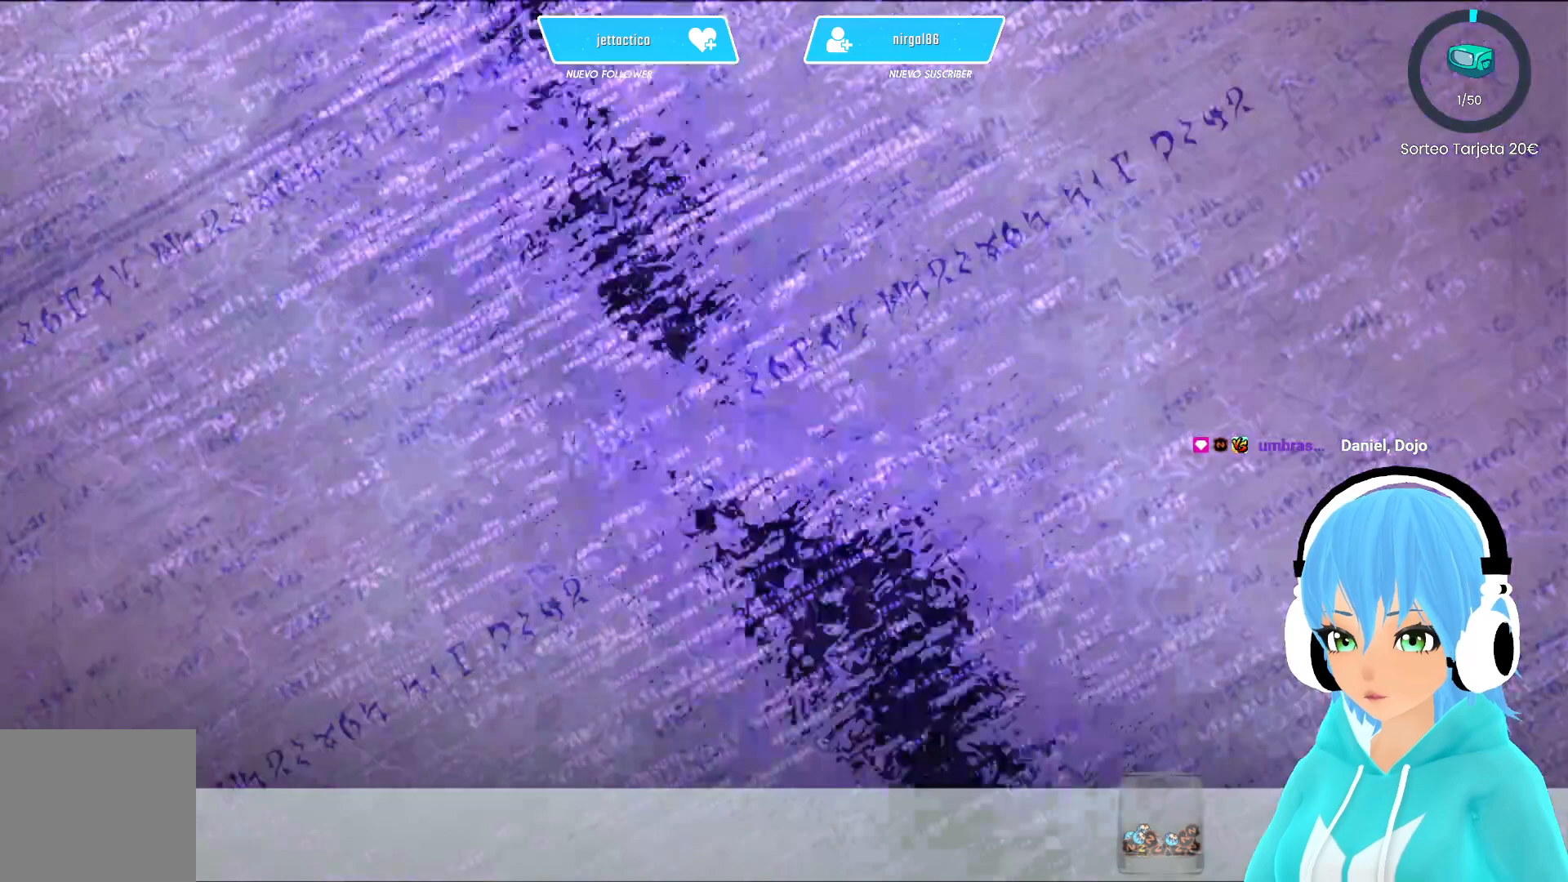
{"buttons": [], "left_stick": "center", "right_stick": "center", "events": []}
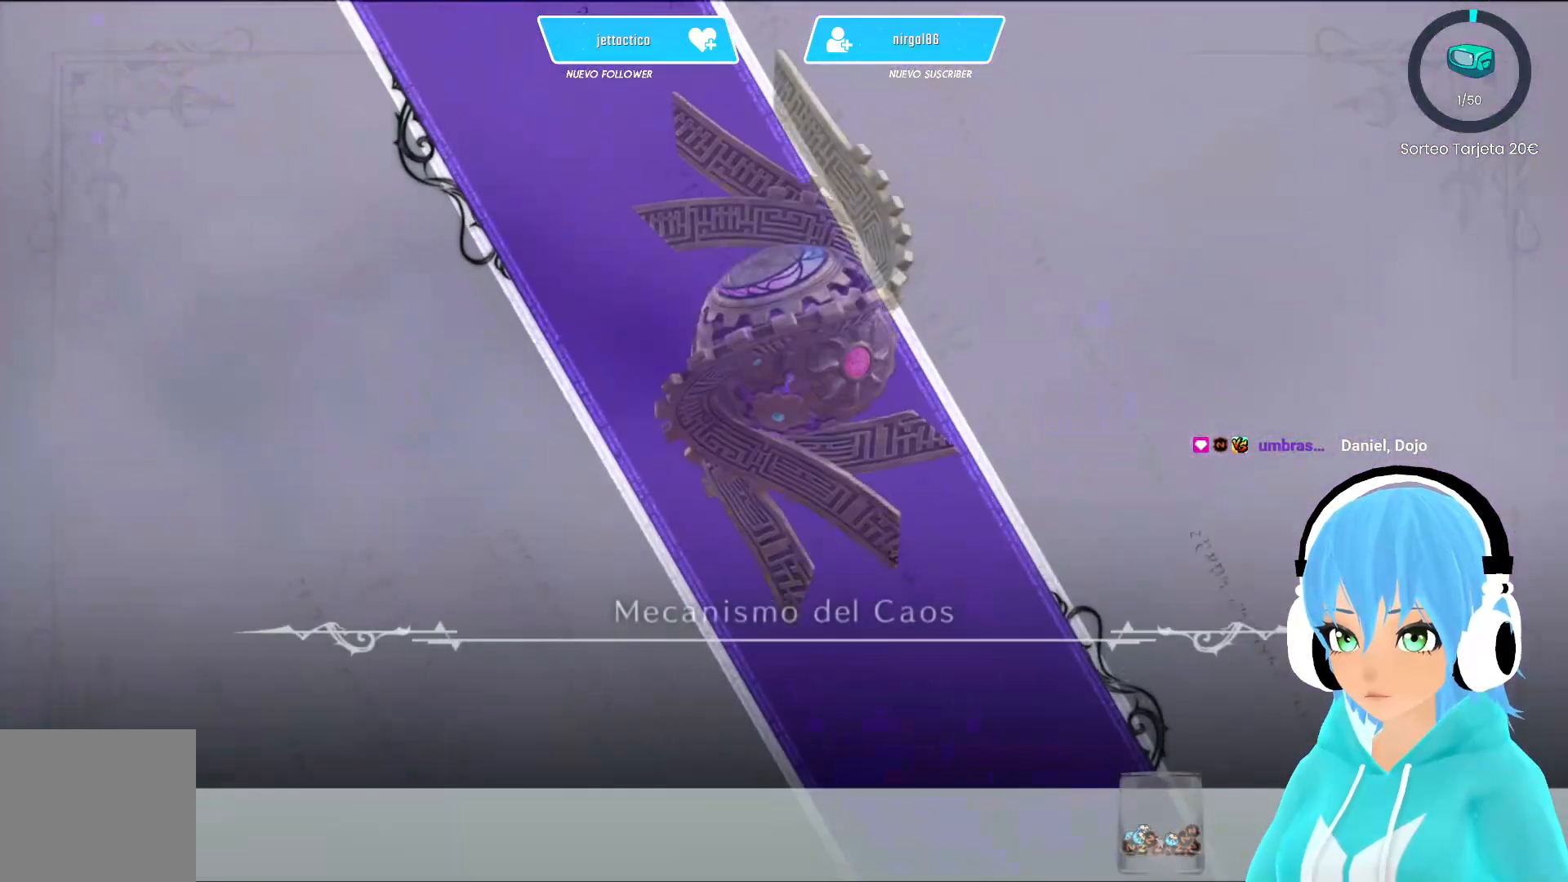
{"buttons": [], "left_stick": "center", "right_stick": "center", "events": []}
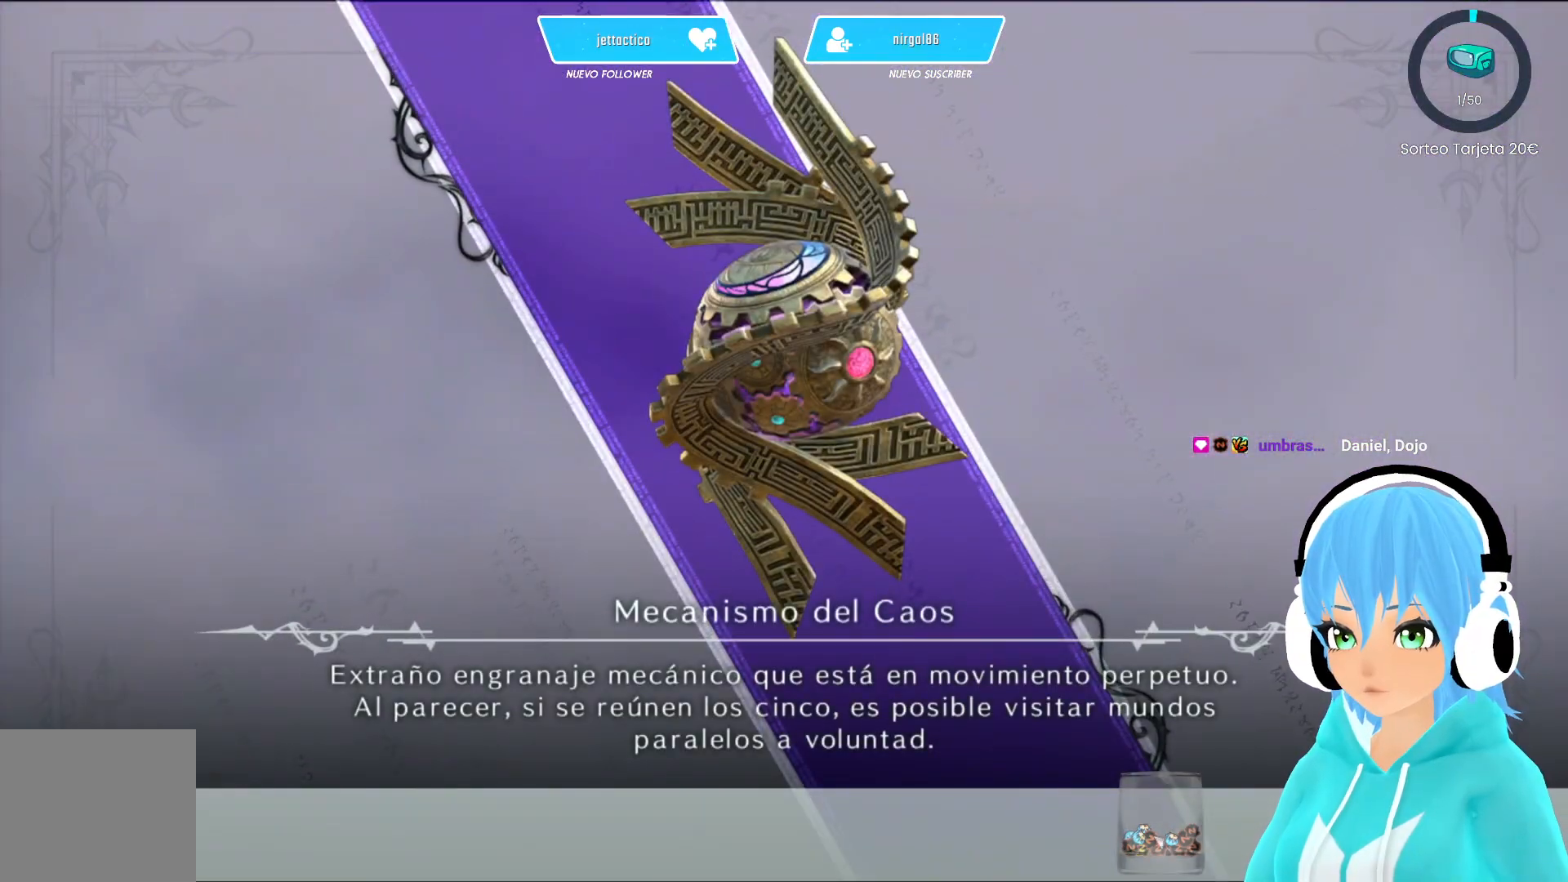
{"buttons": [], "left_stick": "center", "right_stick": "center", "events": [[133, "B", "down"], [183, "B", "up"]]}